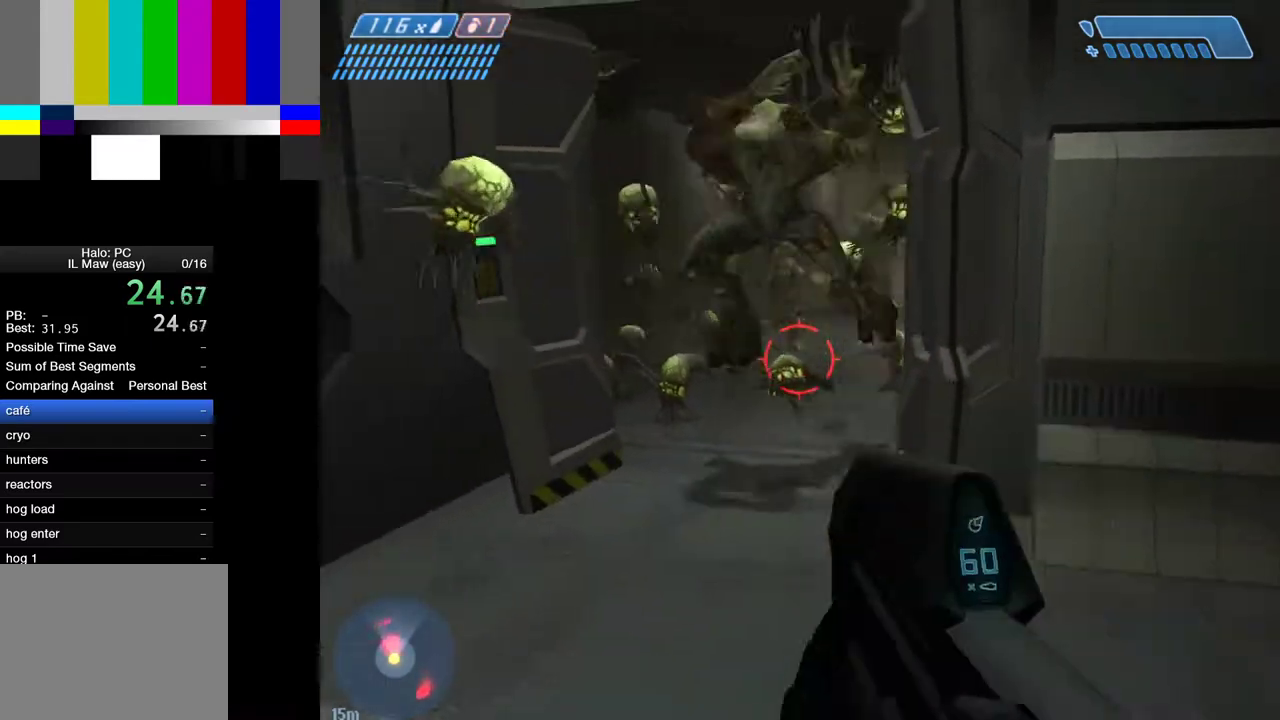
Gameplay with keyboard and mouse; each line is a JSON object with the keys and mouse buttons held at the frame after it. "events" lists presses ("down") and releases ("up") of "1", "2", "4", "a", "ctrl", "d", "e", "f", "g", "q", "r", "return", "s", "shift", "space", "tab", "w", "mouse_left" and "mouse_right" between this image and that frame as [ms after this image, input, new state], when the widget could be followed in between. "mouse_left", "mouse_right" = the "left", "right" buttons of the "mouse" list. No other keys are recorded. Not read: mouse_move.
{"keys": ["a"], "mouse": ["left"], "events": [[483, "s", "up"]]}
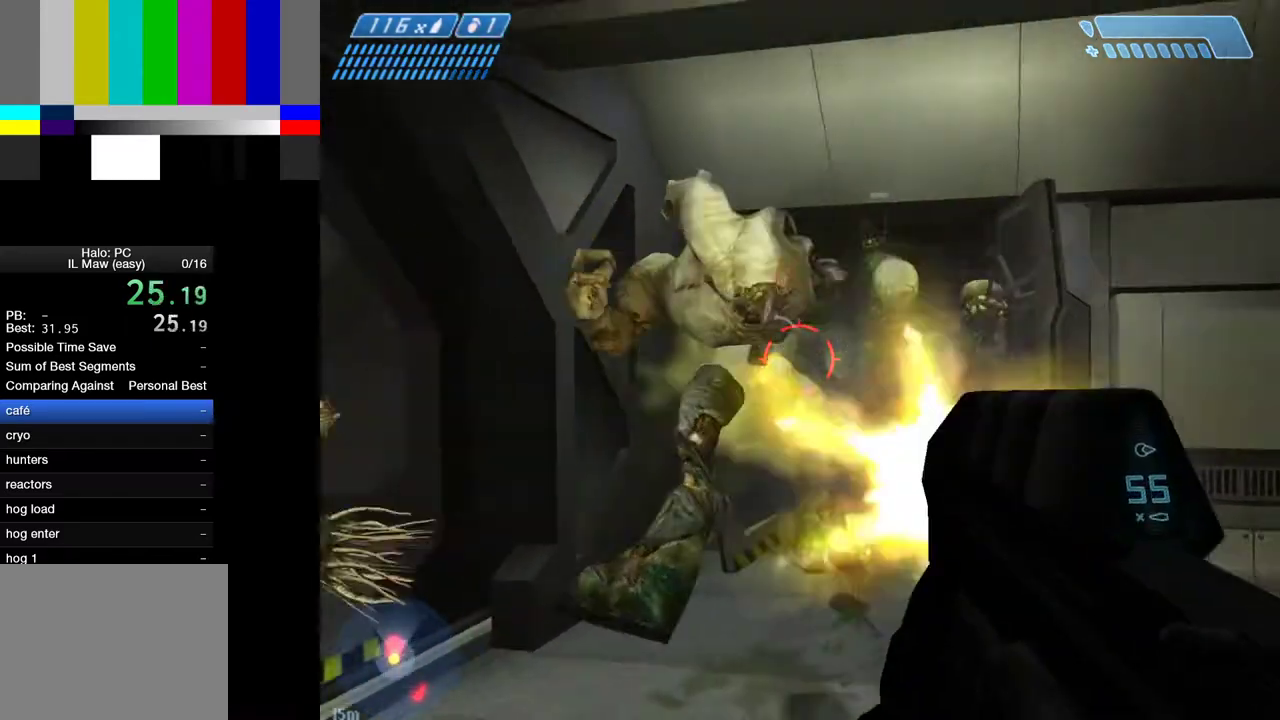
{"keys": ["w"], "mouse": ["left"], "events": [[67, "w", "down"], [117, "a", "up"]]}
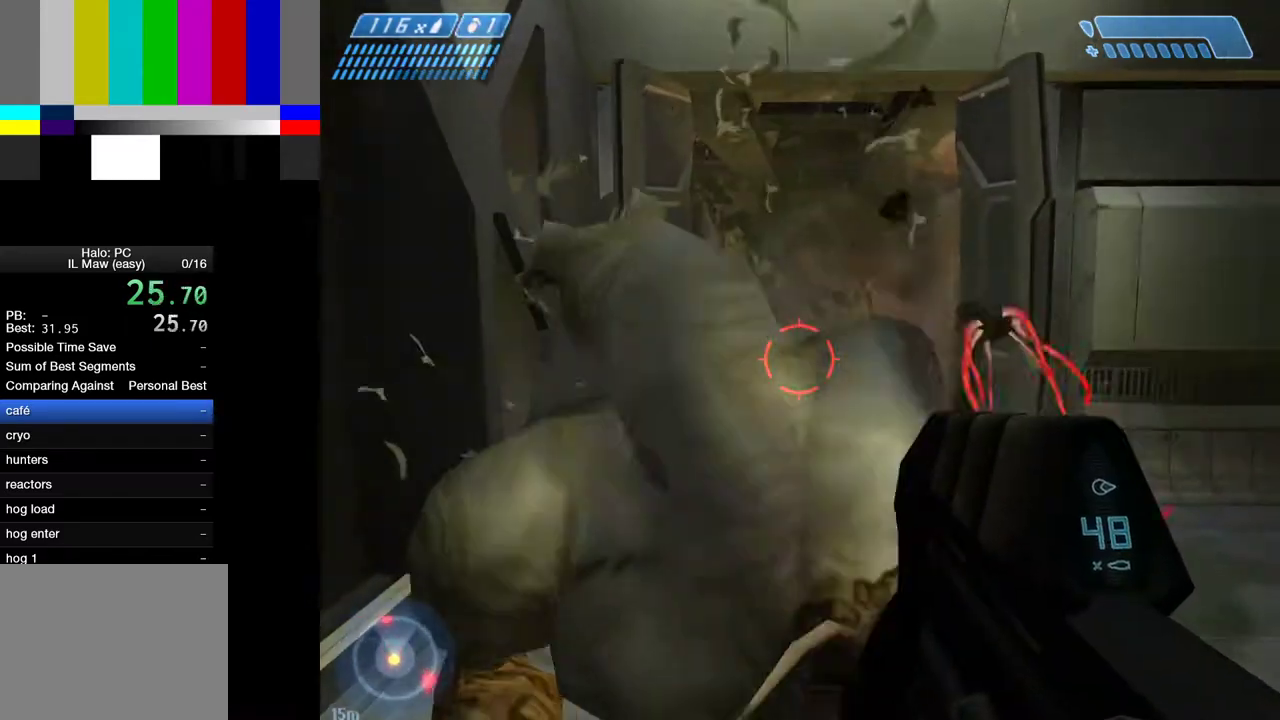
{"keys": ["w"], "mouse": ["left"], "events": [[233, "d", "down"], [417, "d", "up"]]}
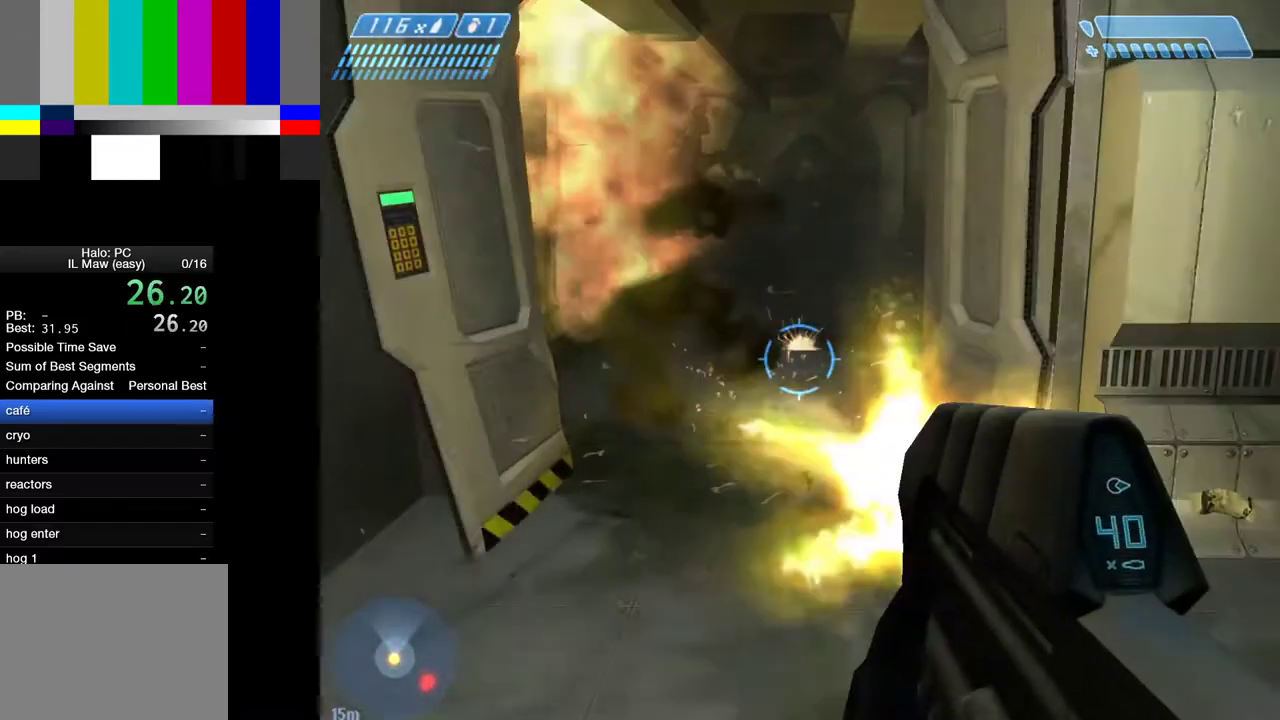
{"keys": ["w"], "mouse": ["left"], "events": []}
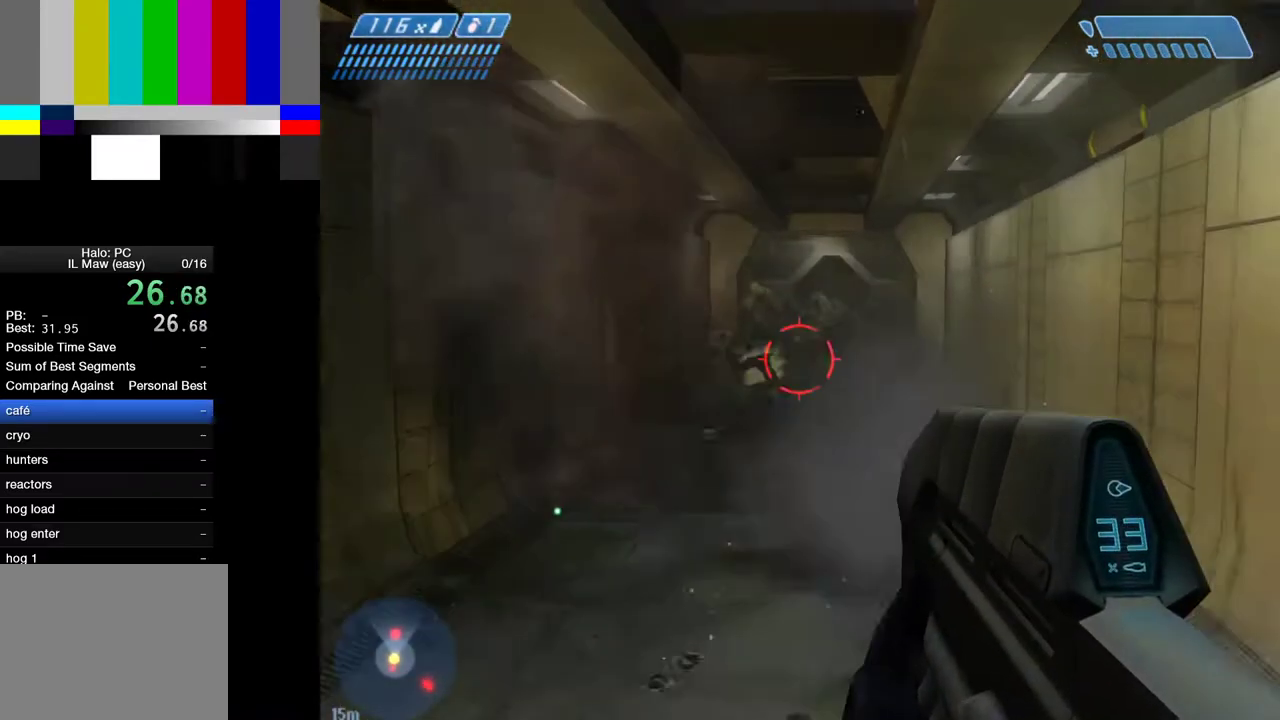
{"keys": ["d", "w"], "mouse": ["left"], "events": [[300, "d", "down"]]}
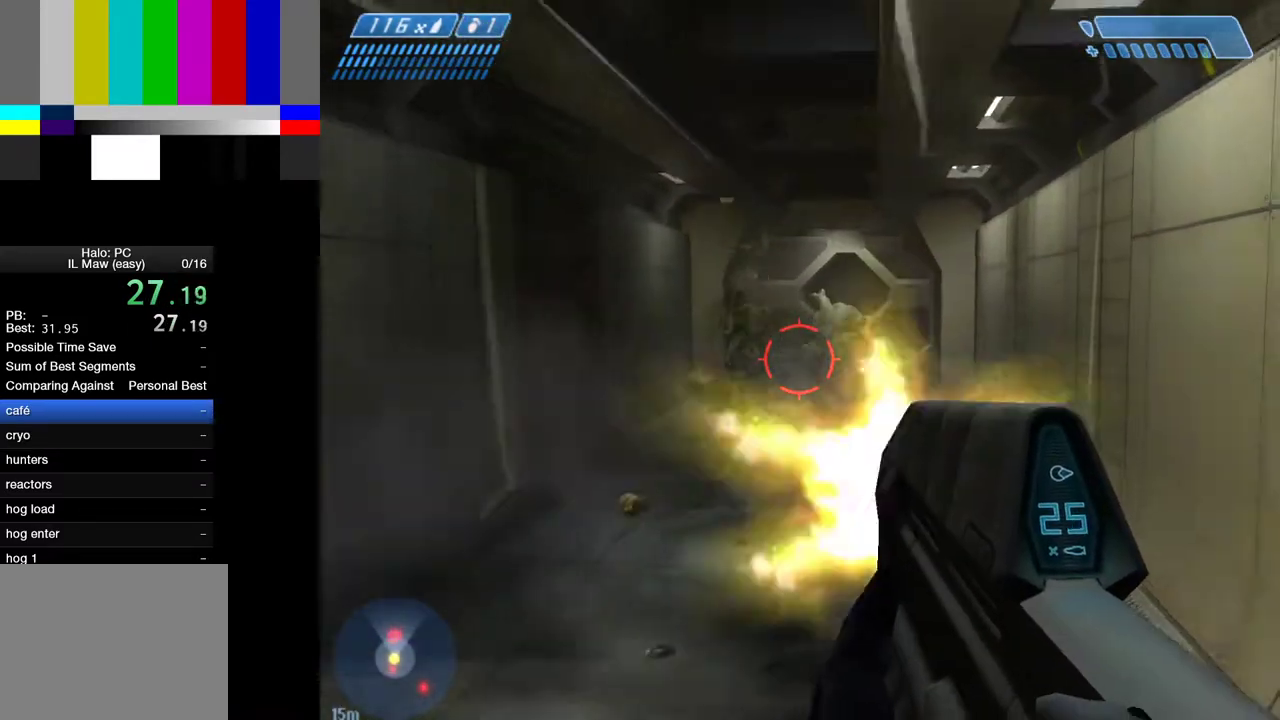
{"keys": ["w"], "mouse": ["left"], "events": [[33, "d", "up"], [183, "d", "down"], [467, "d", "up"]]}
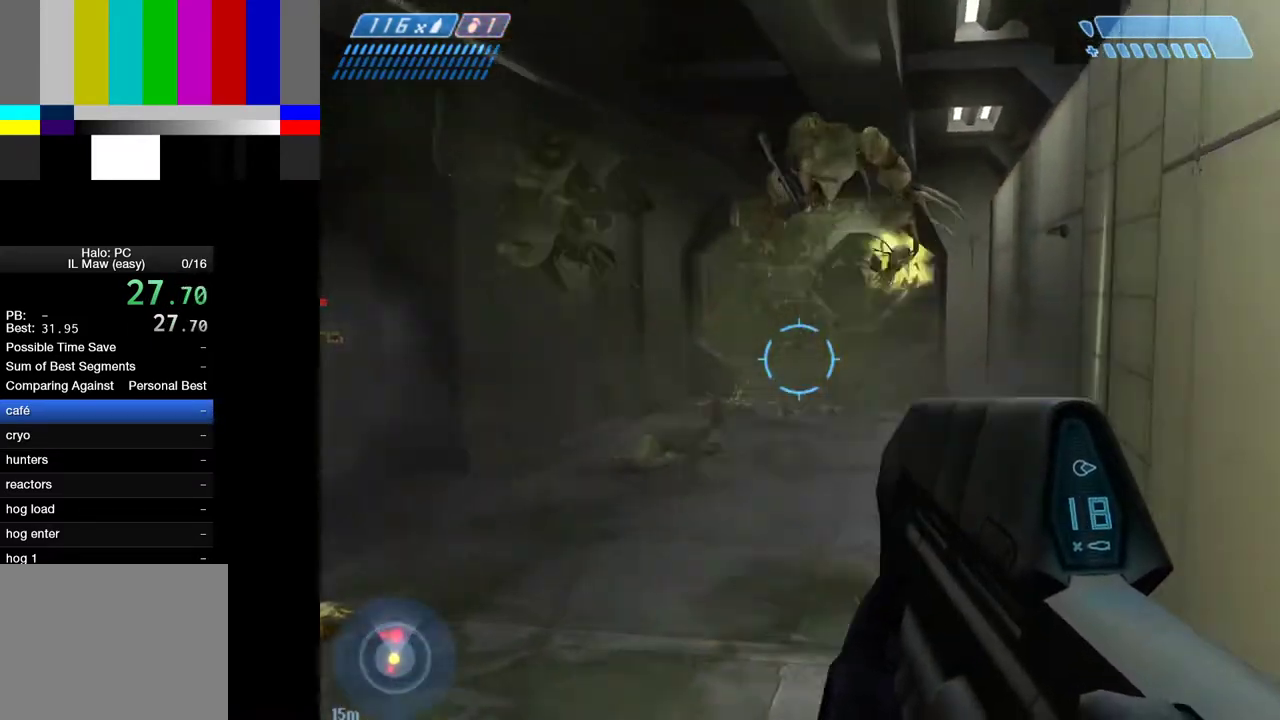
{"keys": ["a", "e", "s"], "mouse": [], "events": [[50, "a", "down"], [200, "w", "up"], [333, "mouse_left", "up"], [333, "s", "down"], [433, "e", "down"]]}
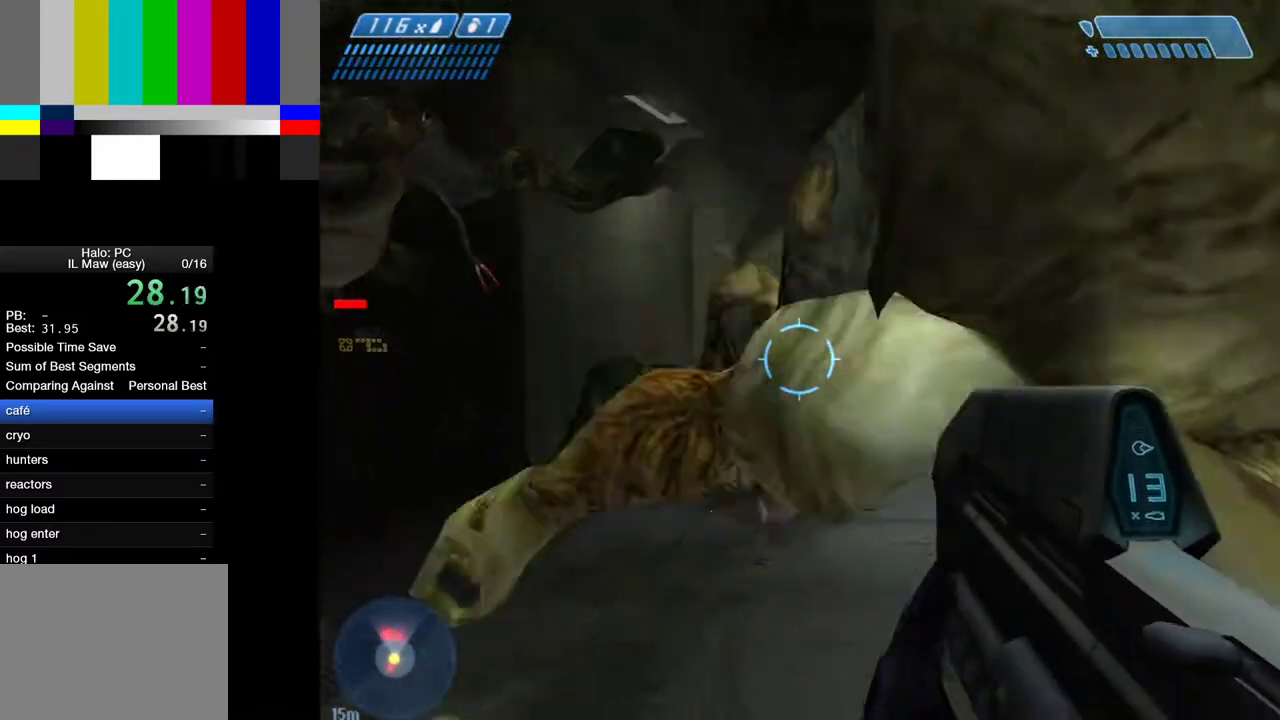
{"keys": ["a", "e", "s"], "mouse": [], "events": []}
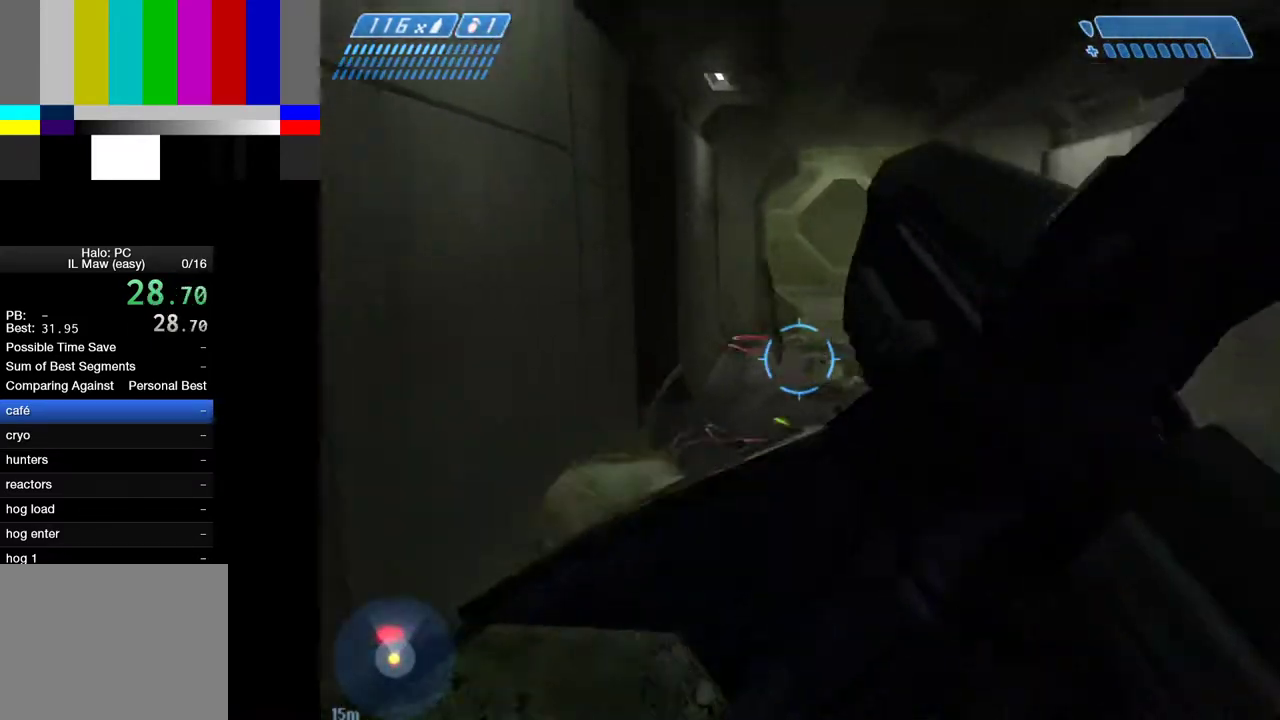
{"keys": ["e", "w"], "mouse": [], "events": [[133, "a", "up"], [233, "s", "up"], [317, "w", "down"]]}
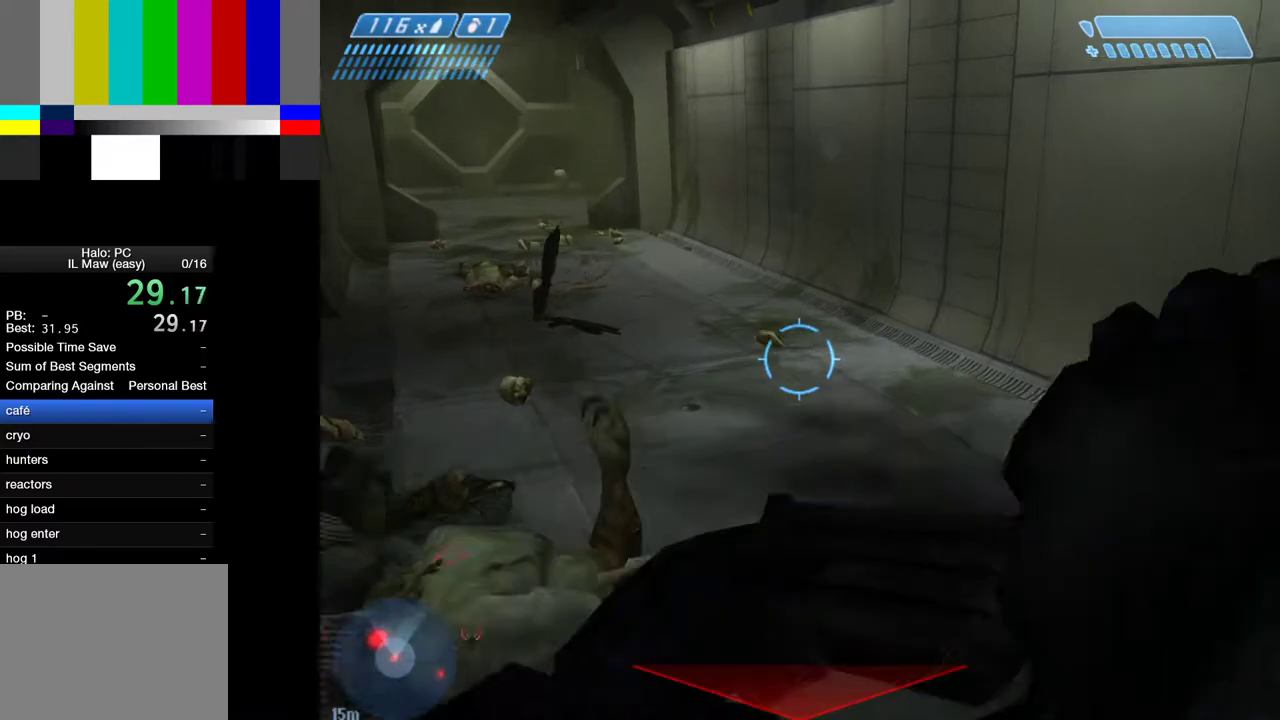
{"keys": ["e", "w"], "mouse": [], "events": [[283, "a", "down"], [483, "a", "up"]]}
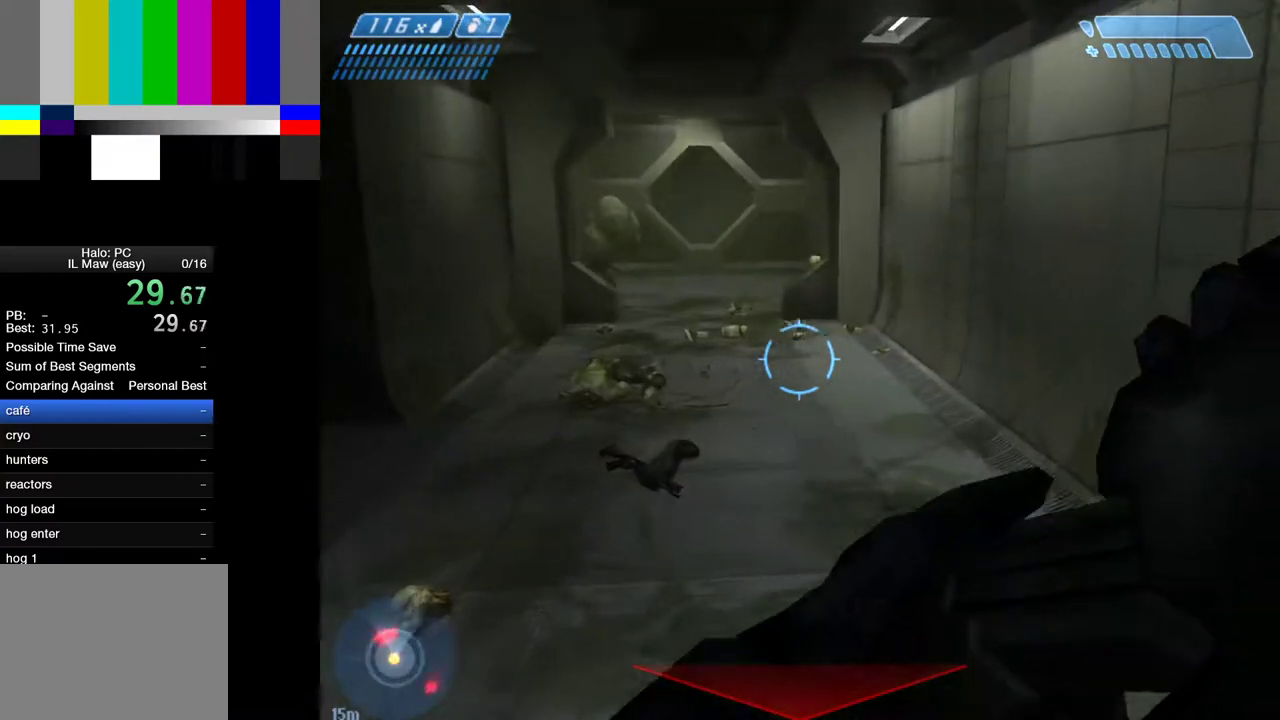
{"keys": ["e", "w"], "mouse": [], "events": []}
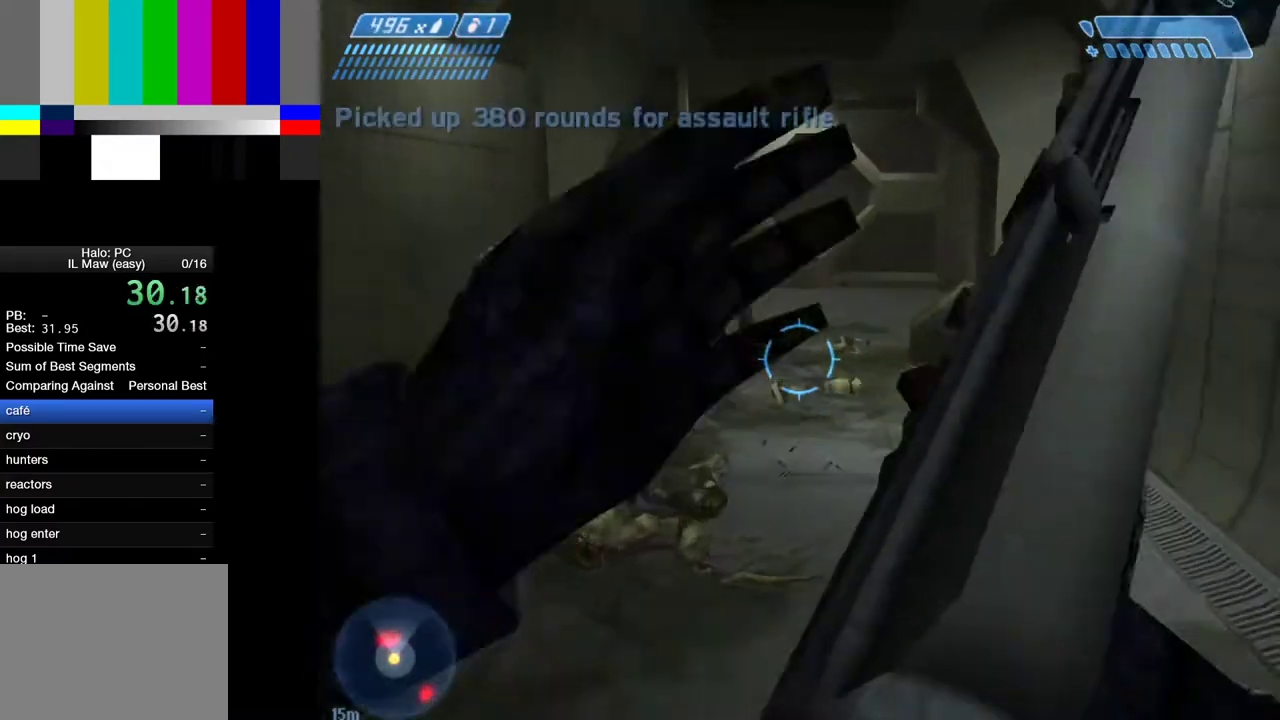
{"keys": ["w"], "mouse": [], "events": [[233, "e", "up"]]}
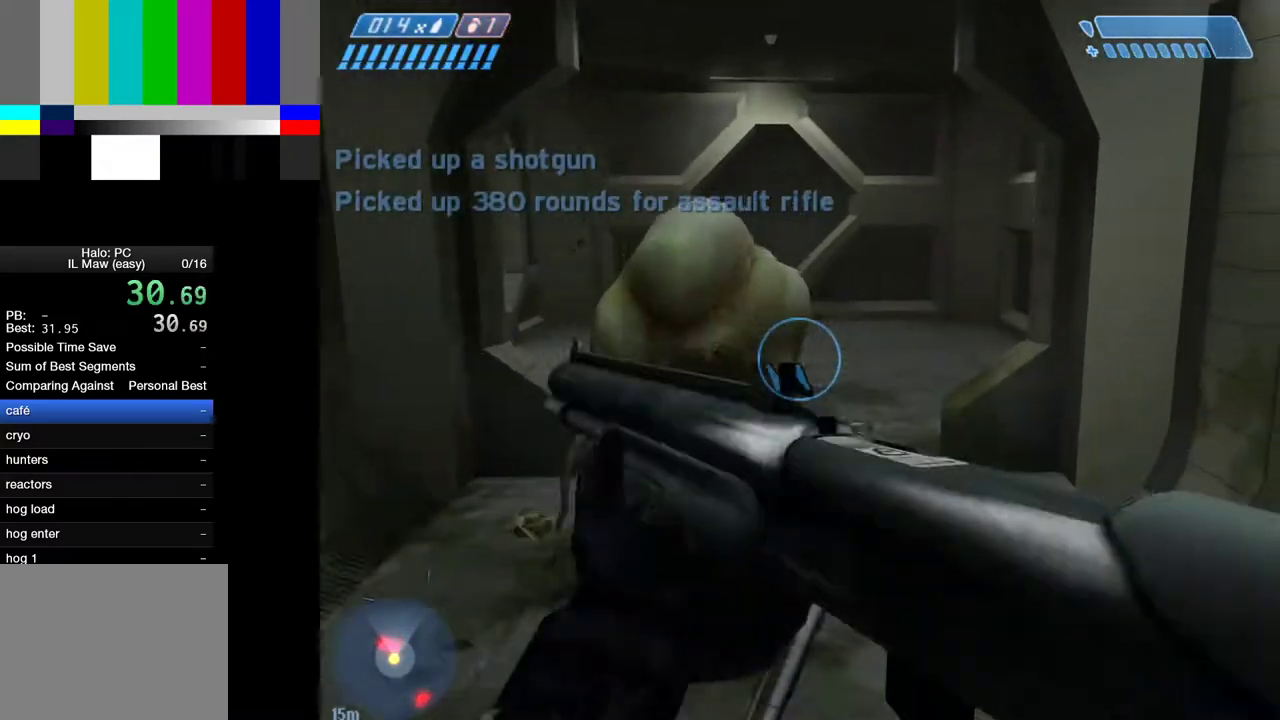
{"keys": ["w"], "mouse": [], "events": [[17, "d", "down"], [383, "d", "up"]]}
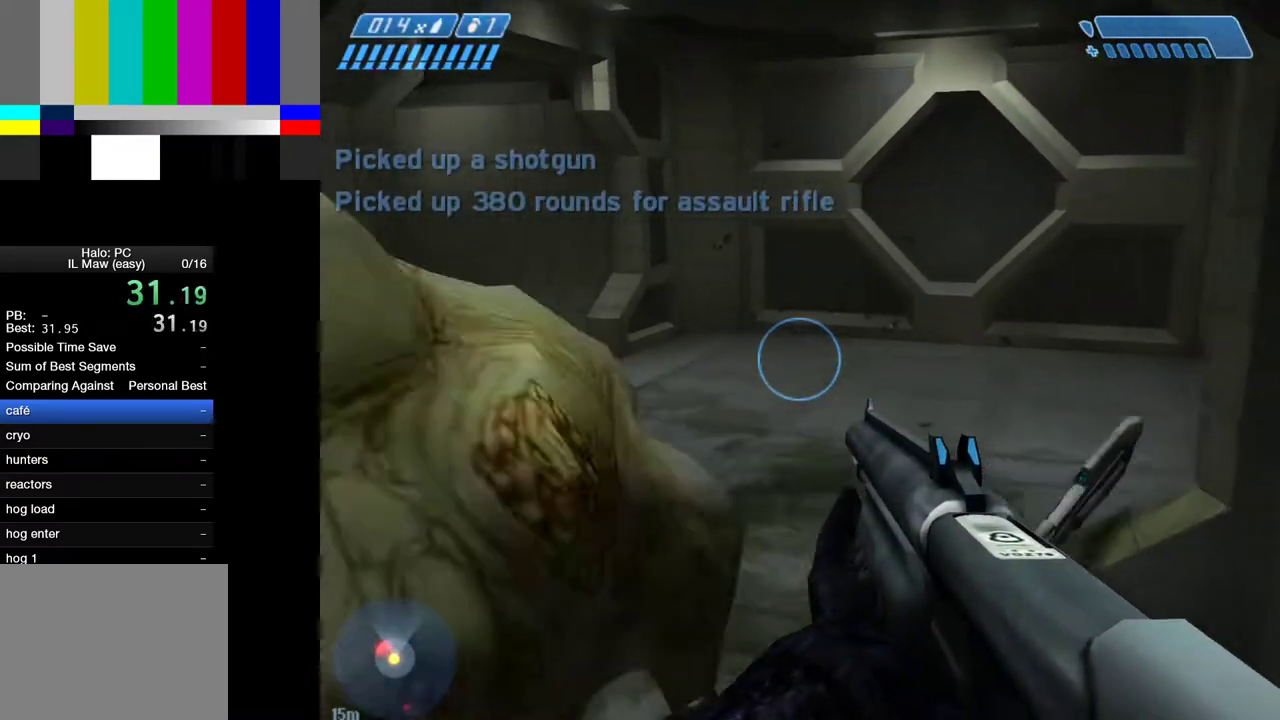
{"keys": ["w"], "mouse": [], "events": [[300, "a", "down"], [483, "a", "up"]]}
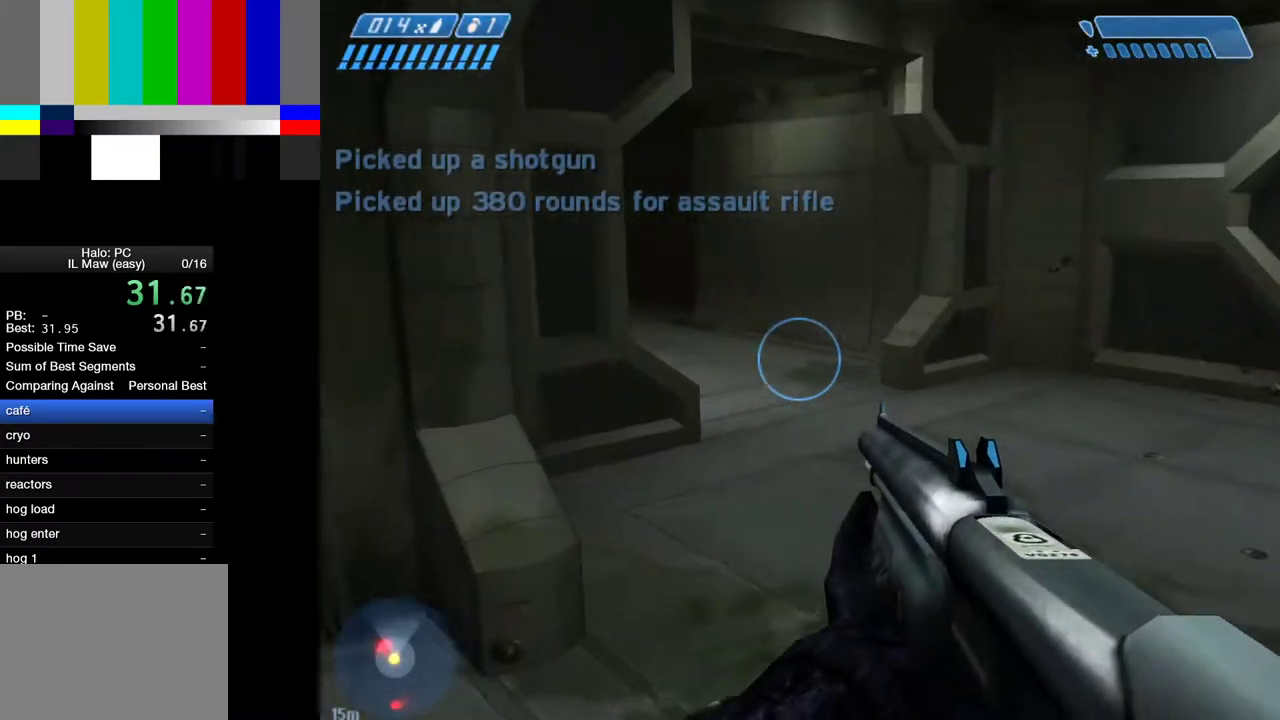
{"keys": ["w"], "mouse": [], "events": []}
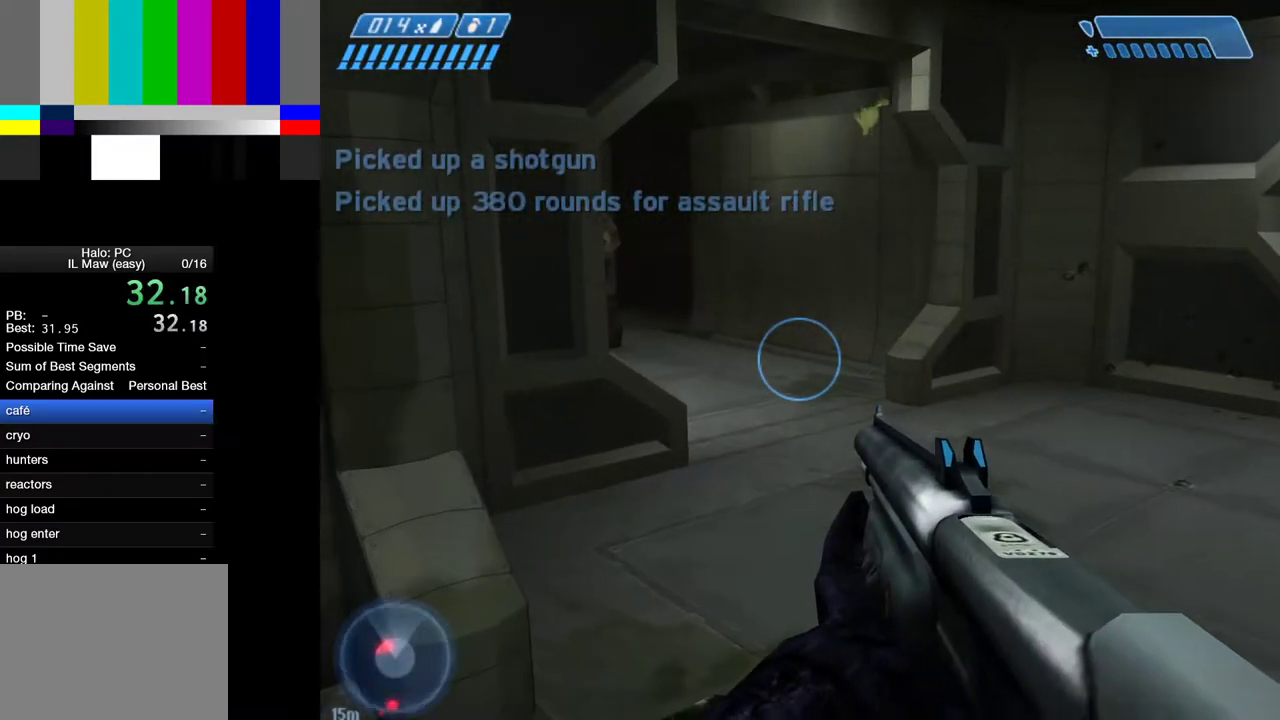
{"keys": ["w"], "mouse": [], "events": []}
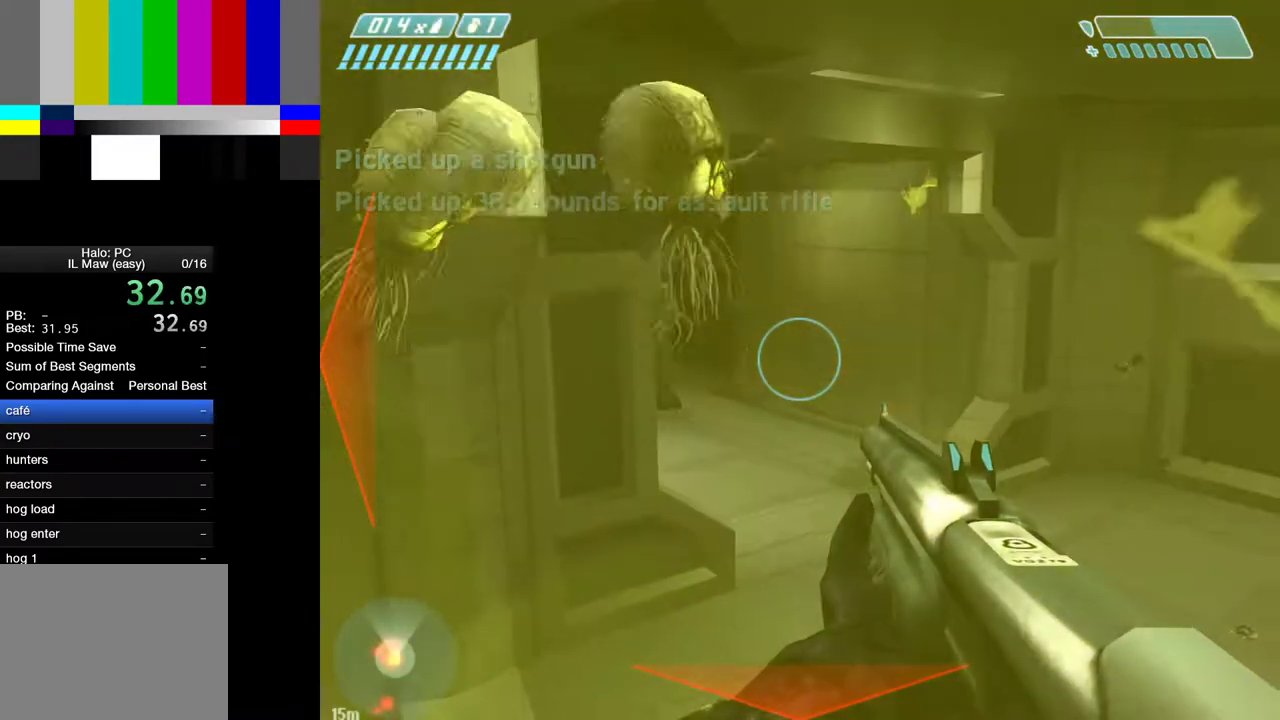
{"keys": ["w"], "mouse": [], "events": []}
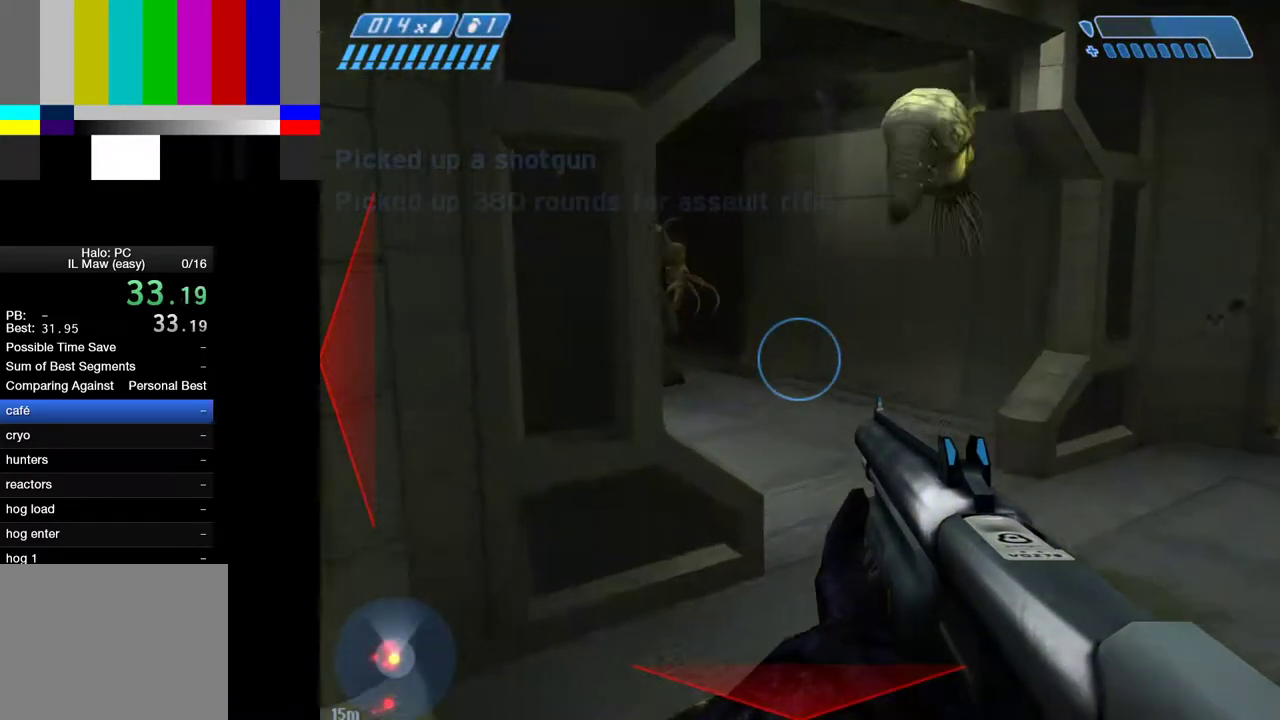
{"keys": ["d", "w"], "mouse": [], "events": [[133, "d", "down"], [317, "mouse_left", "down"], [467, "mouse_left", "up"]]}
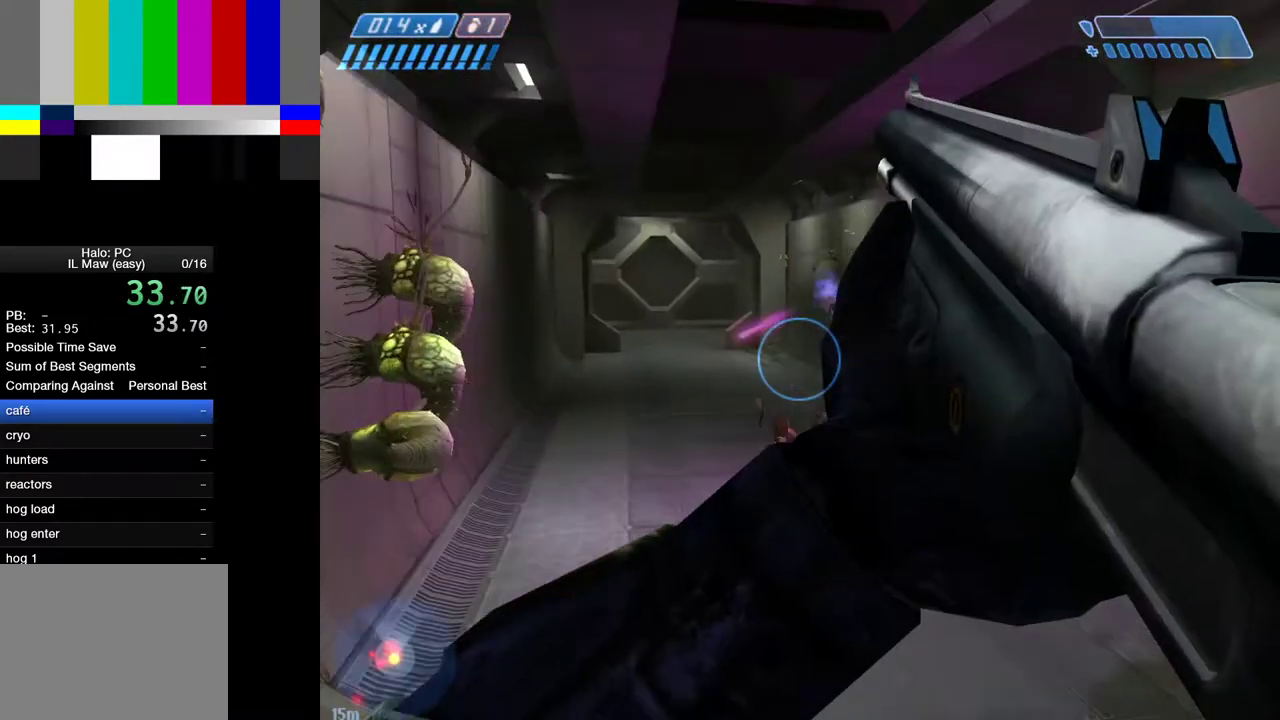
{"keys": ["r", "w"], "mouse": [], "events": [[100, "d", "up"], [433, "r", "down"]]}
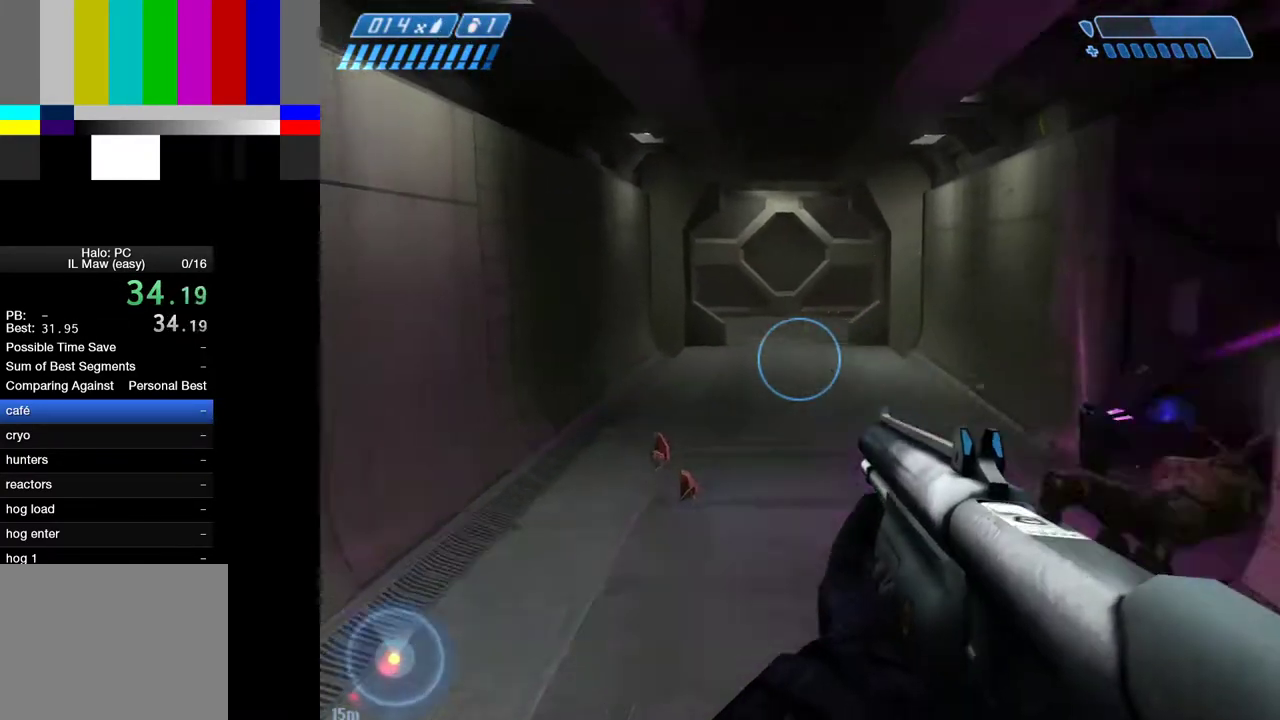
{"keys": ["w"], "mouse": [], "events": [[33, "r", "up"]]}
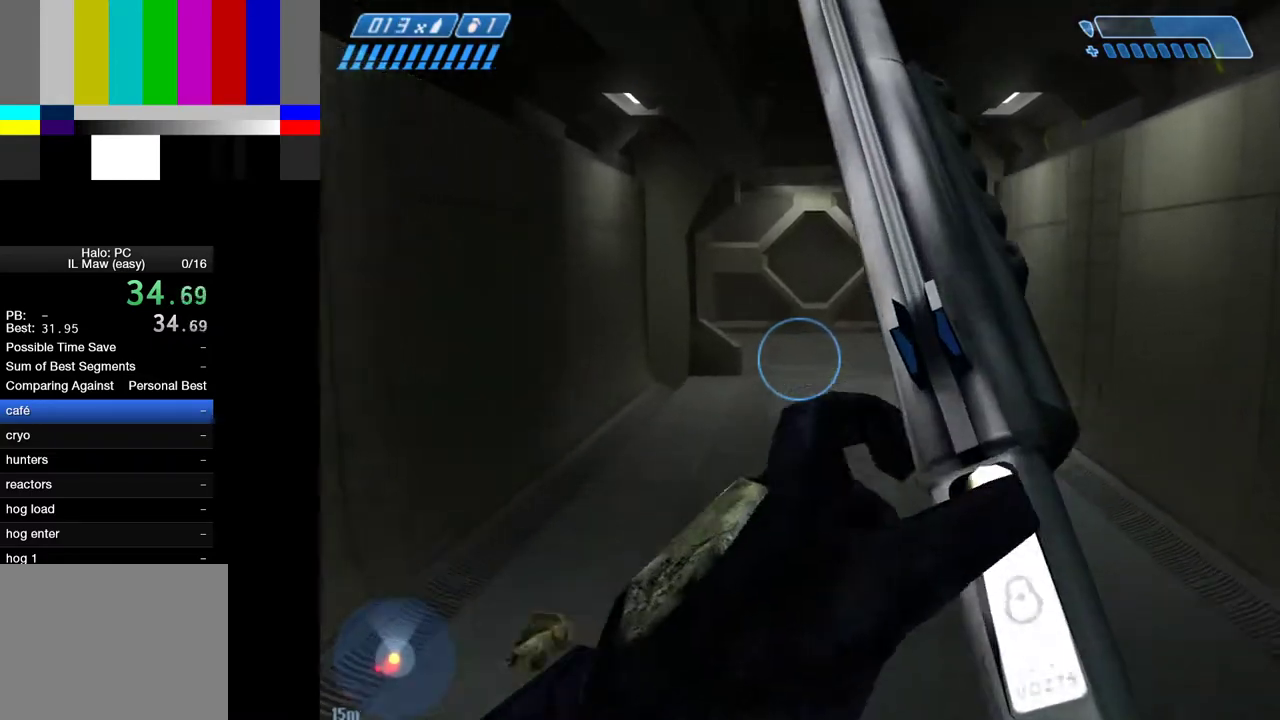
{"keys": ["w"], "mouse": [], "events": [[183, "1", "down"], [317, "1", "up"]]}
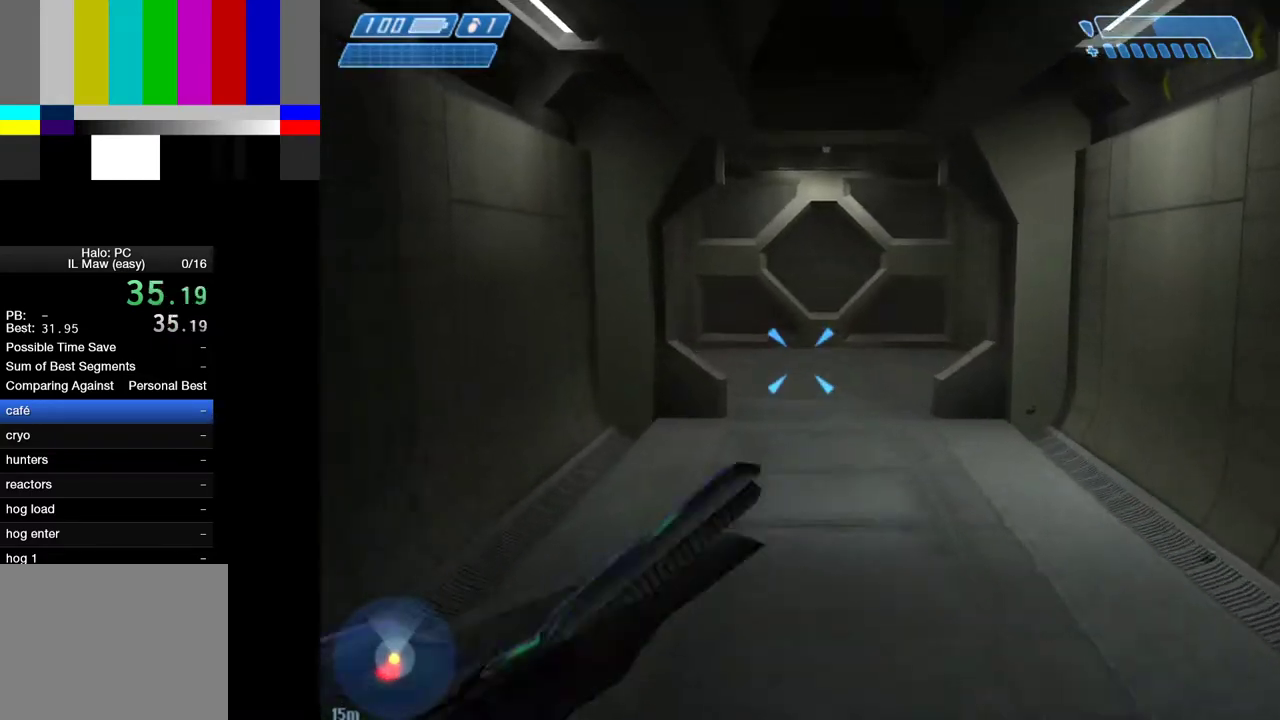
{"keys": ["2", "w"], "mouse": [], "events": [[150, "1", "down"], [250, "1", "up"], [483, "2", "down"]]}
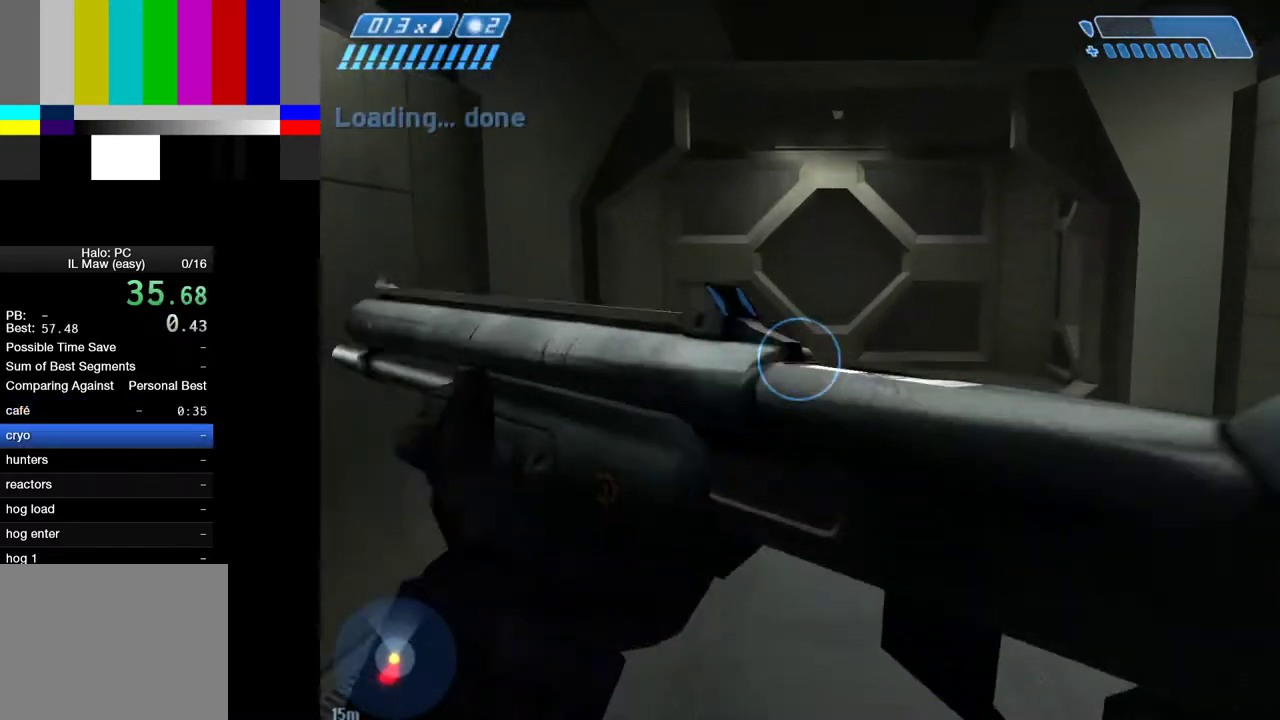
{"keys": ["w"], "mouse": [], "events": [[67, "2", "up"]]}
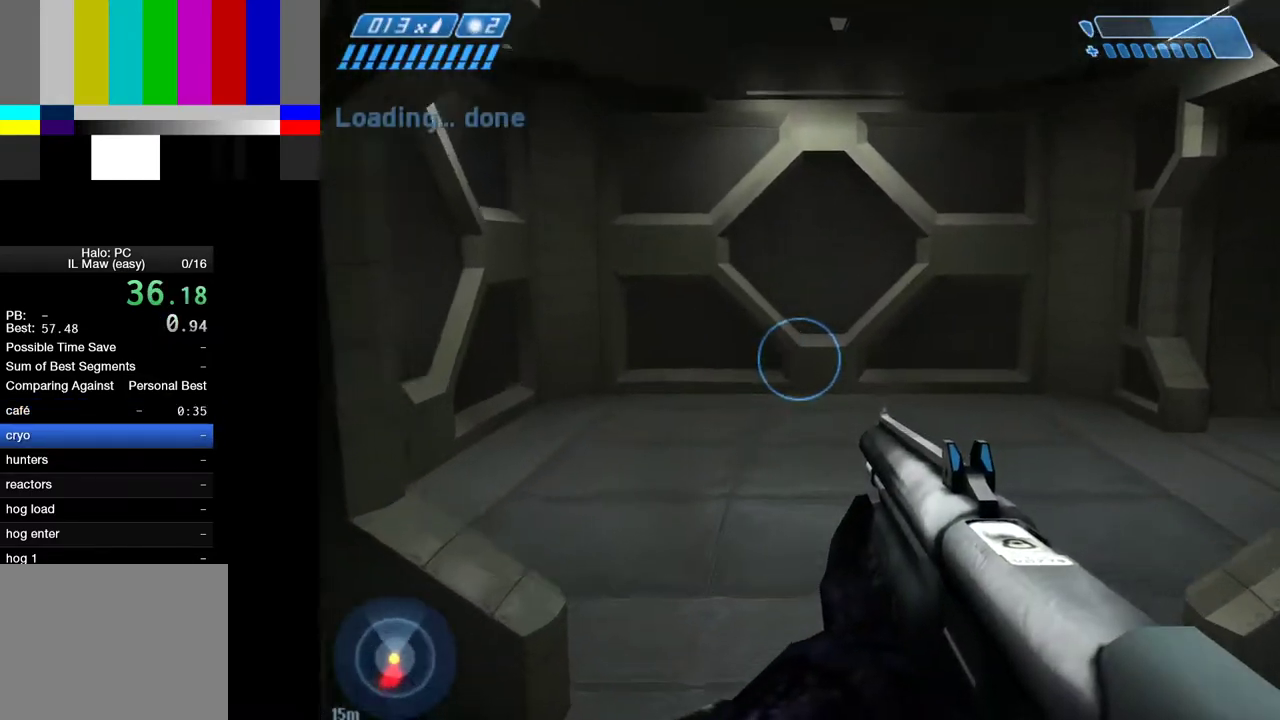
{"keys": ["w"], "mouse": [], "events": [[183, "2", "down"], [317, "2", "up"]]}
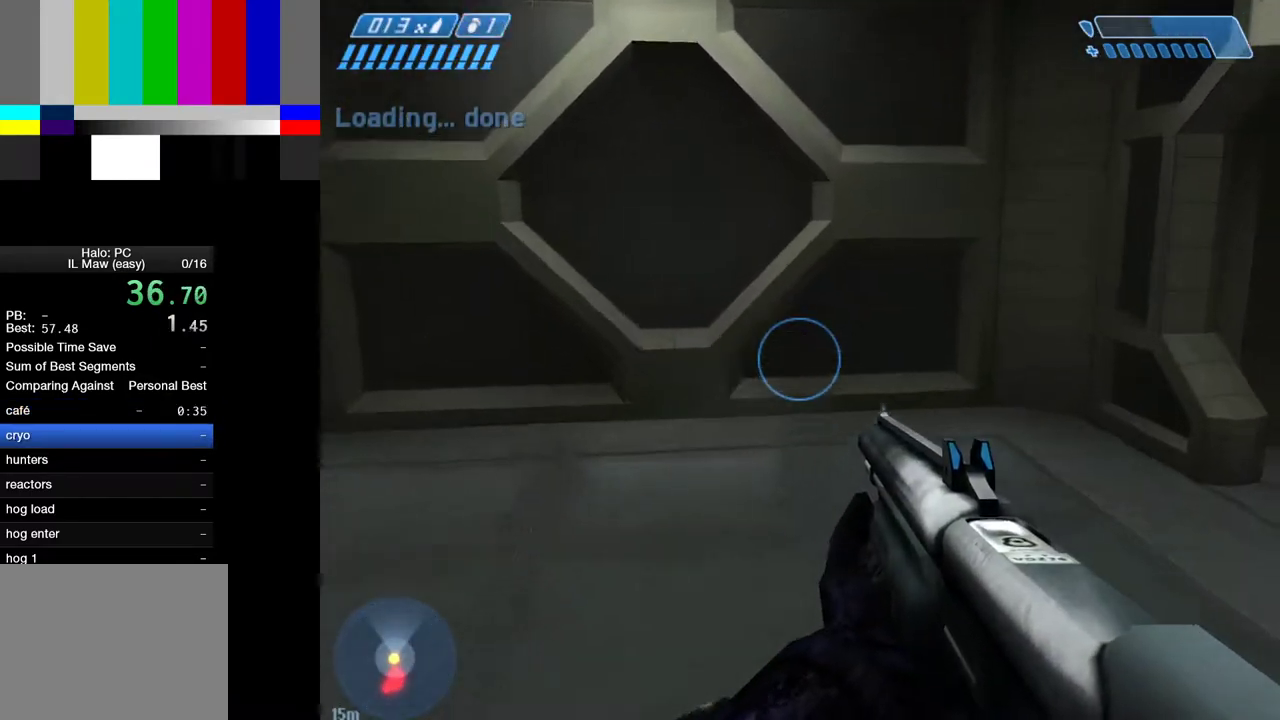
{"keys": ["w"], "mouse": [], "events": []}
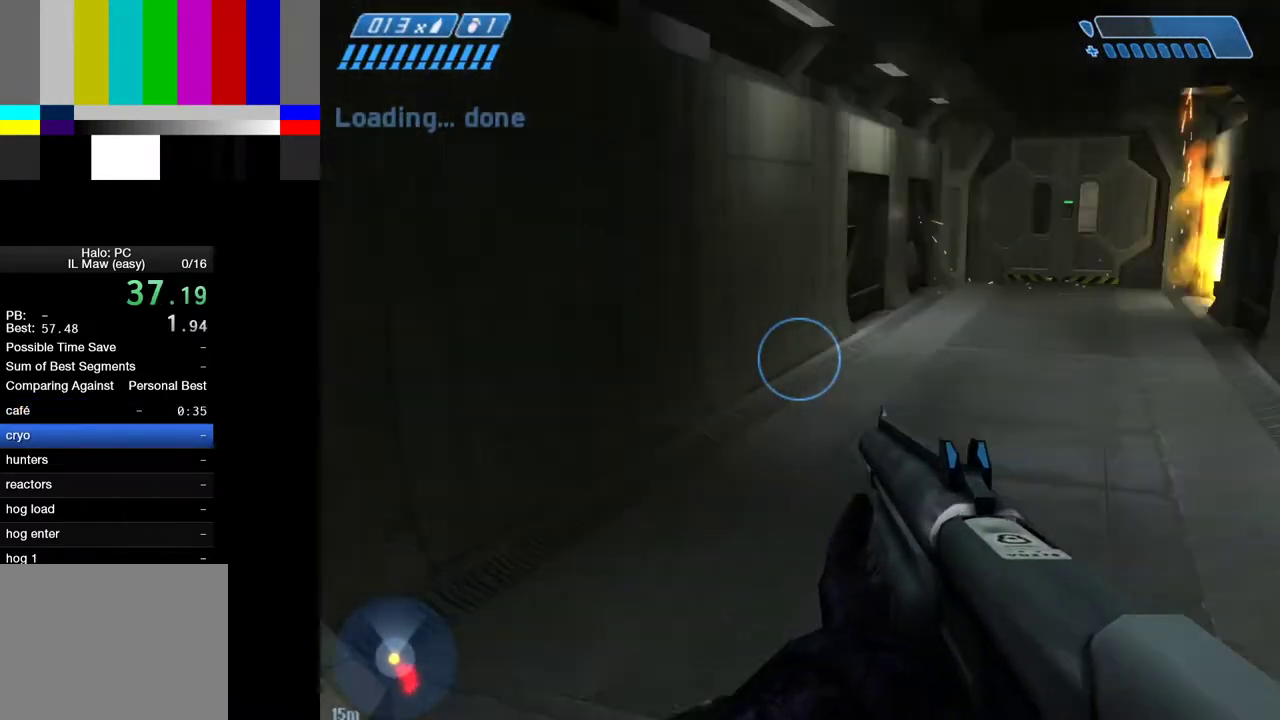
{"keys": ["w"], "mouse": [], "events": []}
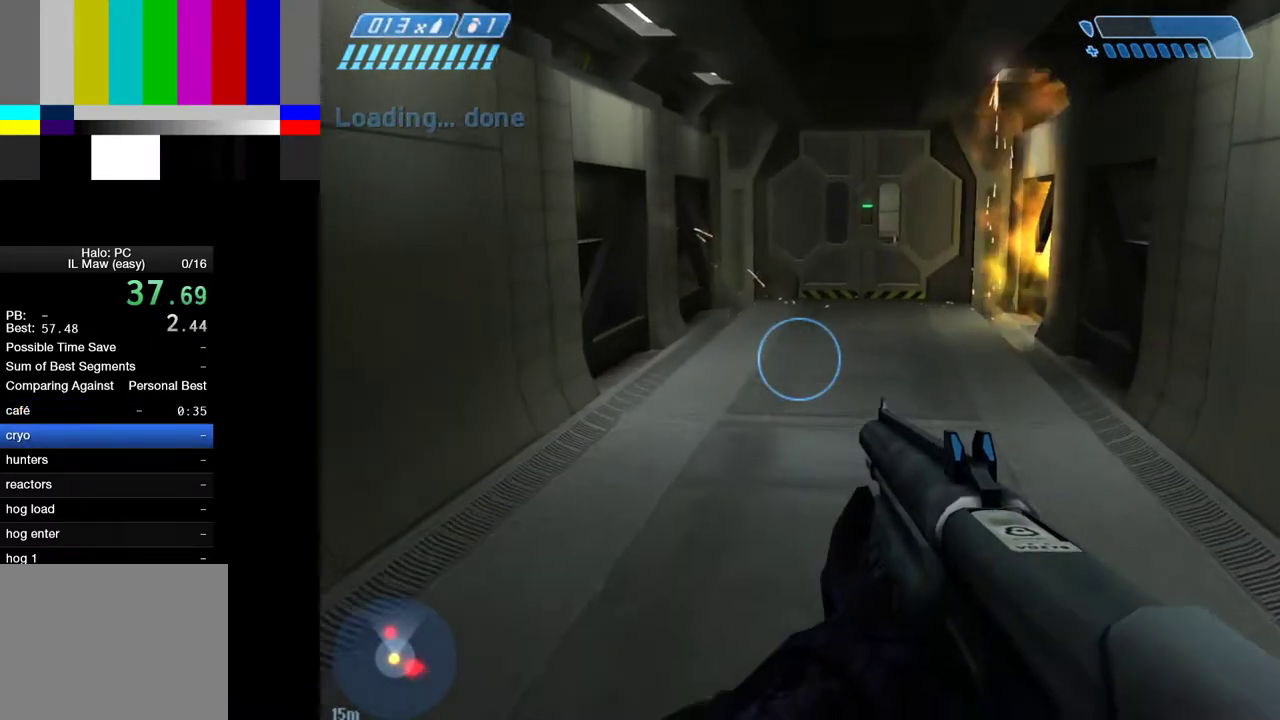
{"keys": ["2", "w"], "mouse": [], "events": [[417, "2", "down"]]}
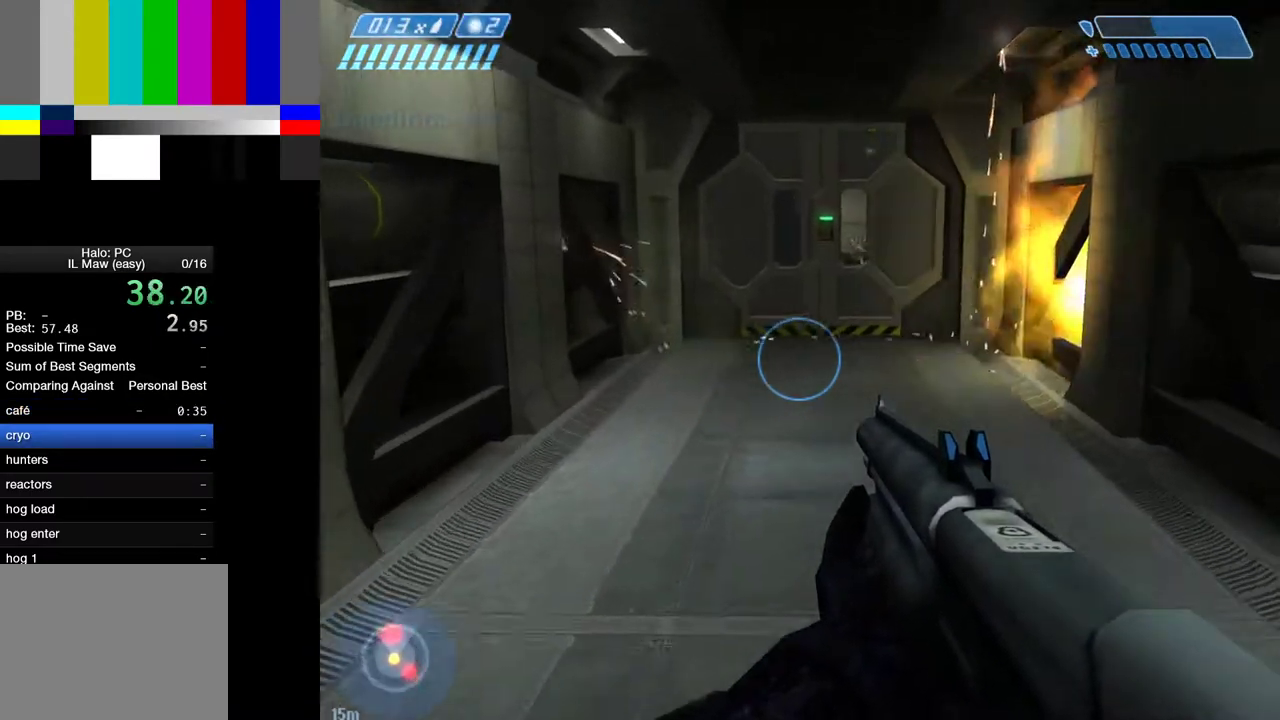
{"keys": ["w"], "mouse": [], "events": [[17, "2", "up"]]}
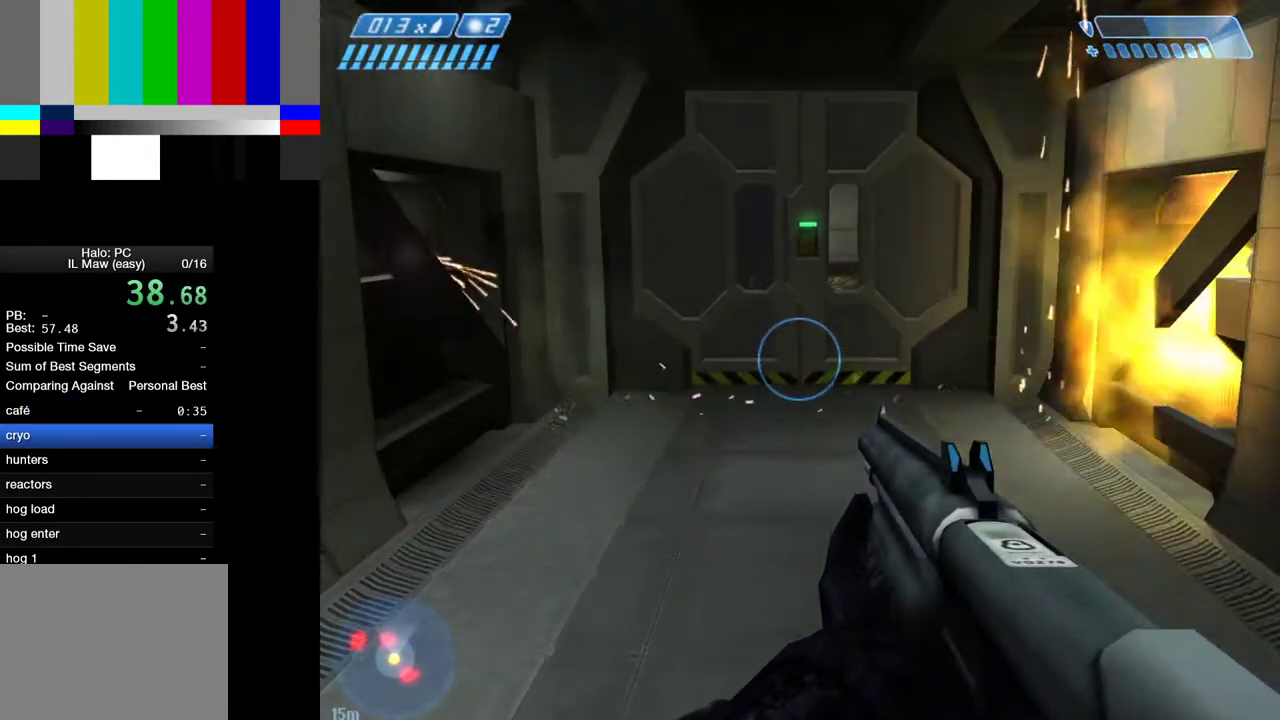
{"keys": ["w"], "mouse": [], "events": []}
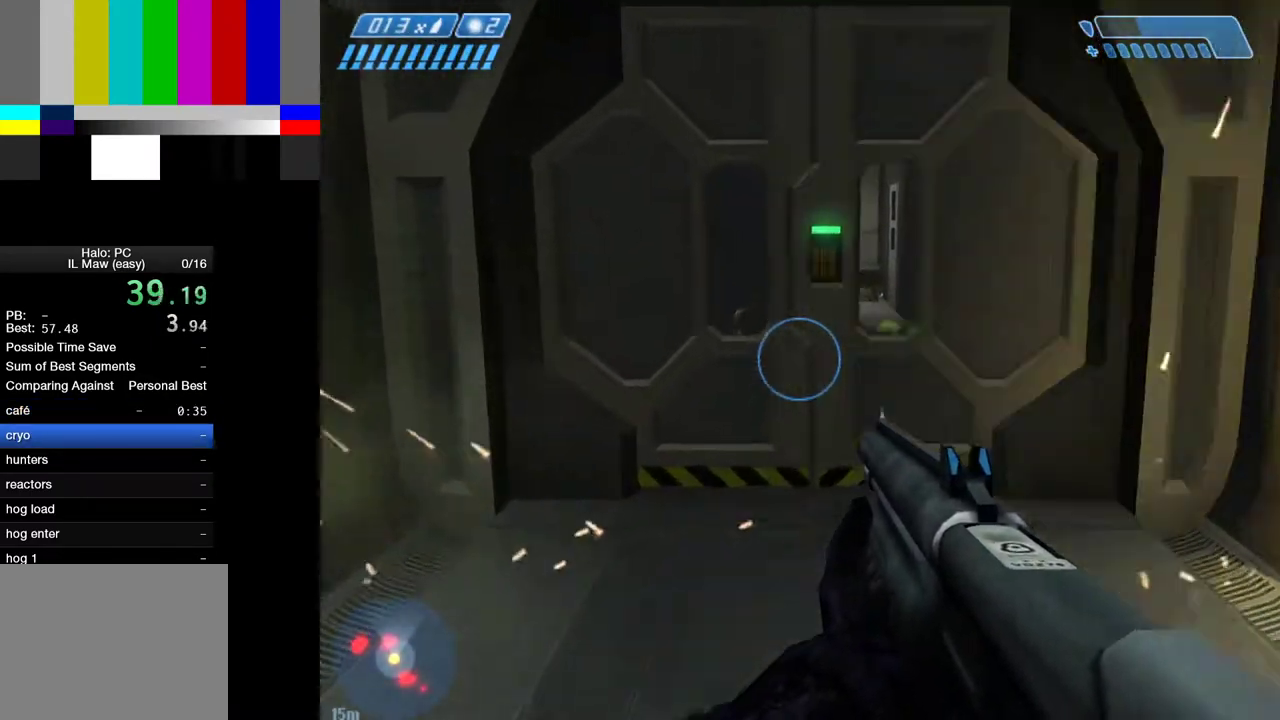
{"keys": ["w"], "mouse": [], "events": []}
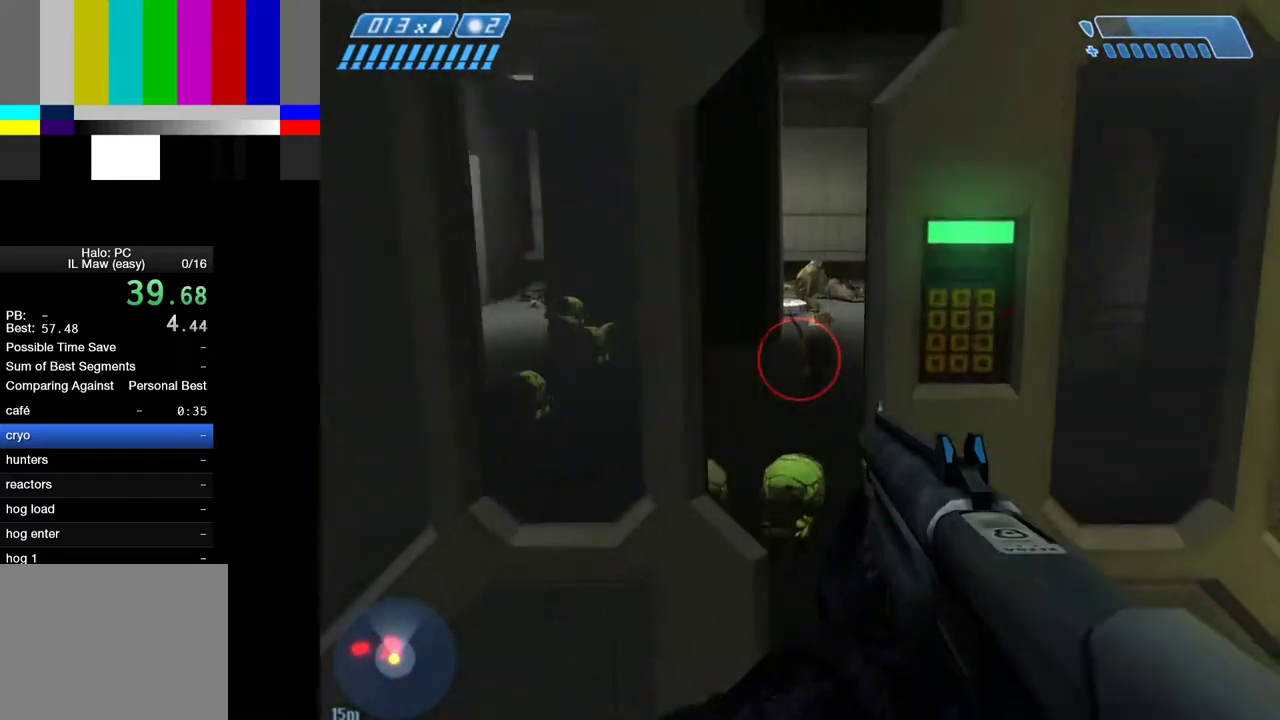
{"keys": ["w"], "mouse": [], "events": []}